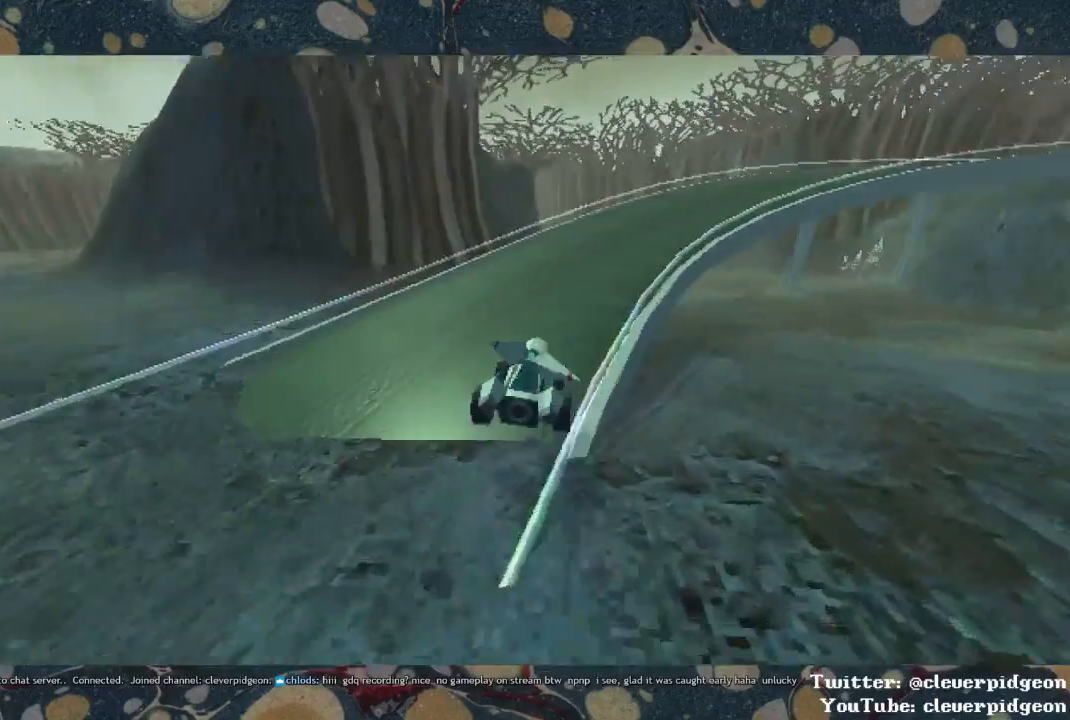
Gameplay with a controller (PlayStation layout); each line is a JSON object with the inputs held at the frame after it. "events" lists button and stick changes between this image and that frame as [ms after this image, input, new state], when the widget could be followed in between.
{"buttons": ["CROSS"], "left_stick": "down-right", "right_stick": "center", "events": [[250, "left_stick", "center"], [350, "left_stick", "down-right"]]}
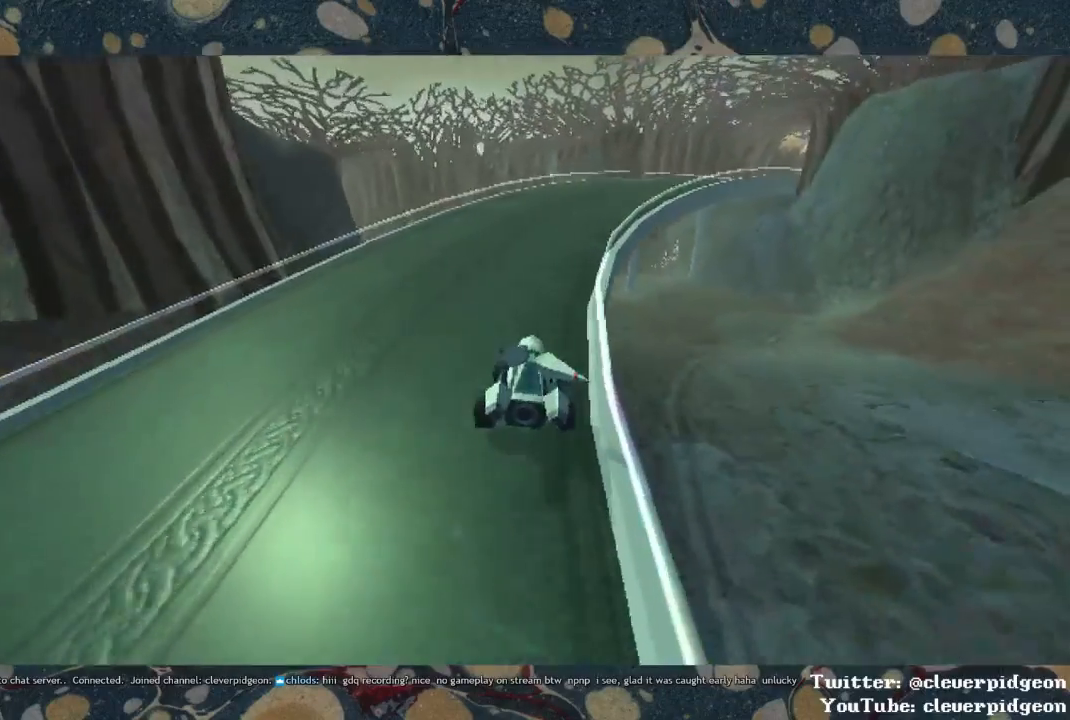
{"buttons": ["CROSS"], "left_stick": "down-right", "right_stick": "center", "events": []}
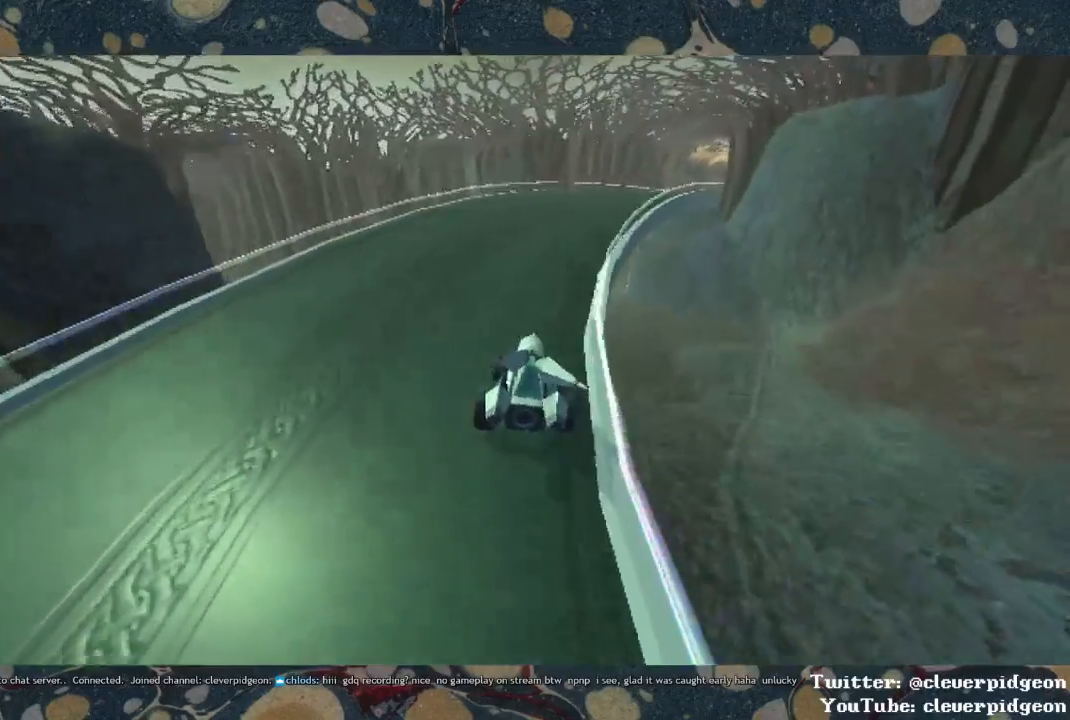
{"buttons": ["CROSS"], "left_stick": "right", "right_stick": "center", "events": [[183, "left_stick", "right"]]}
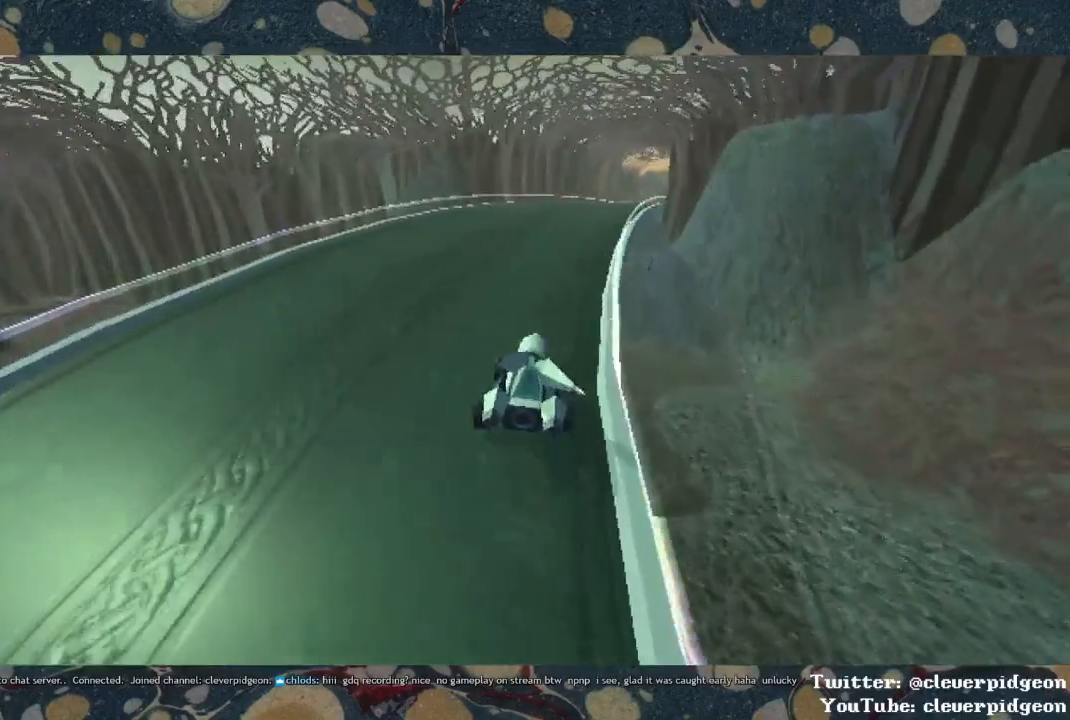
{"buttons": ["CROSS"], "left_stick": "center", "right_stick": "center", "events": [[483, "left_stick", "center"]]}
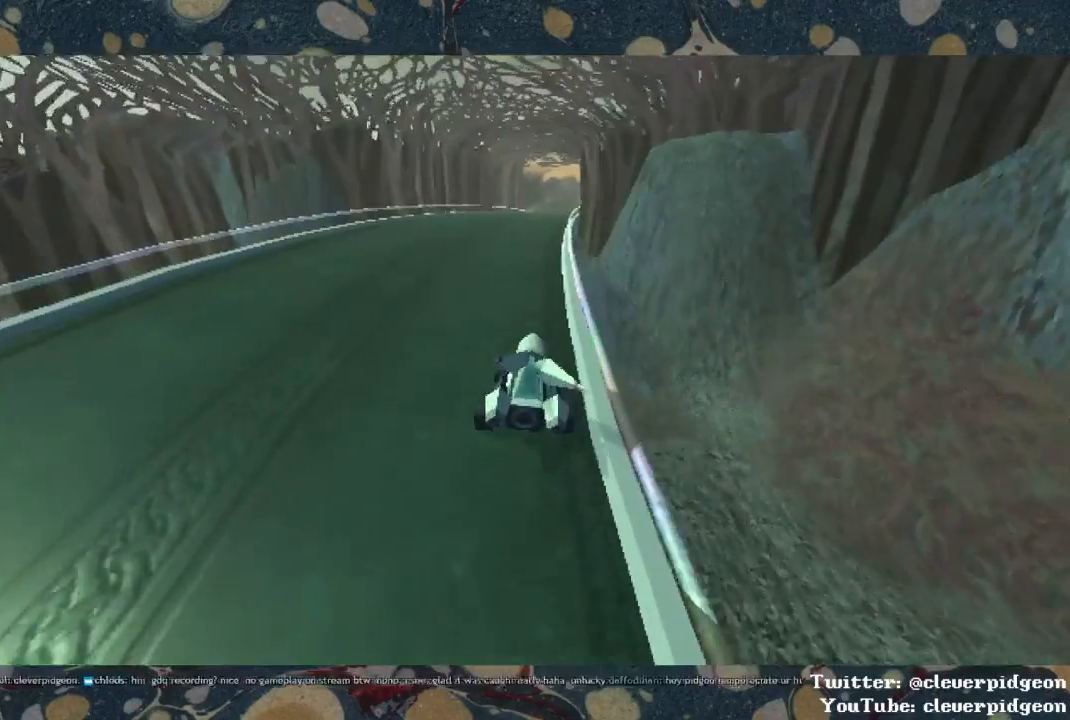
{"buttons": ["CROSS"], "left_stick": "left", "right_stick": "center", "events": [[500, "left_stick", "left"]]}
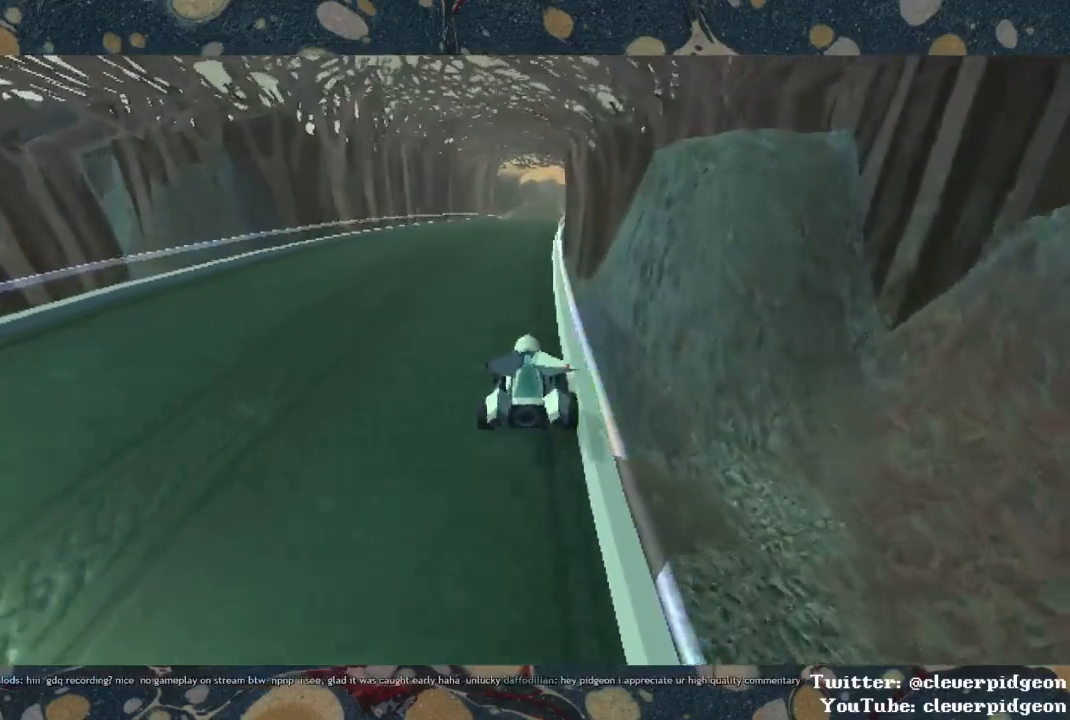
{"buttons": ["CROSS"], "left_stick": "right", "right_stick": "center", "events": [[167, "left_stick", "center"], [483, "left_stick", "right"]]}
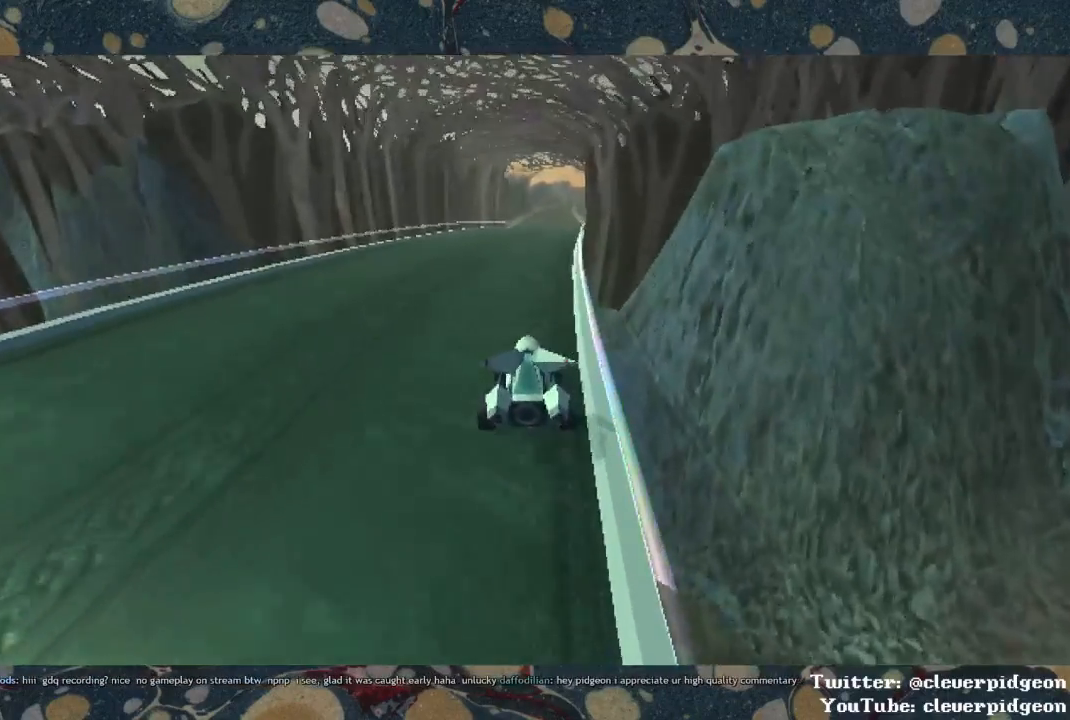
{"buttons": ["CROSS"], "left_stick": "center", "right_stick": "center", "events": [[483, "left_stick", "center"]]}
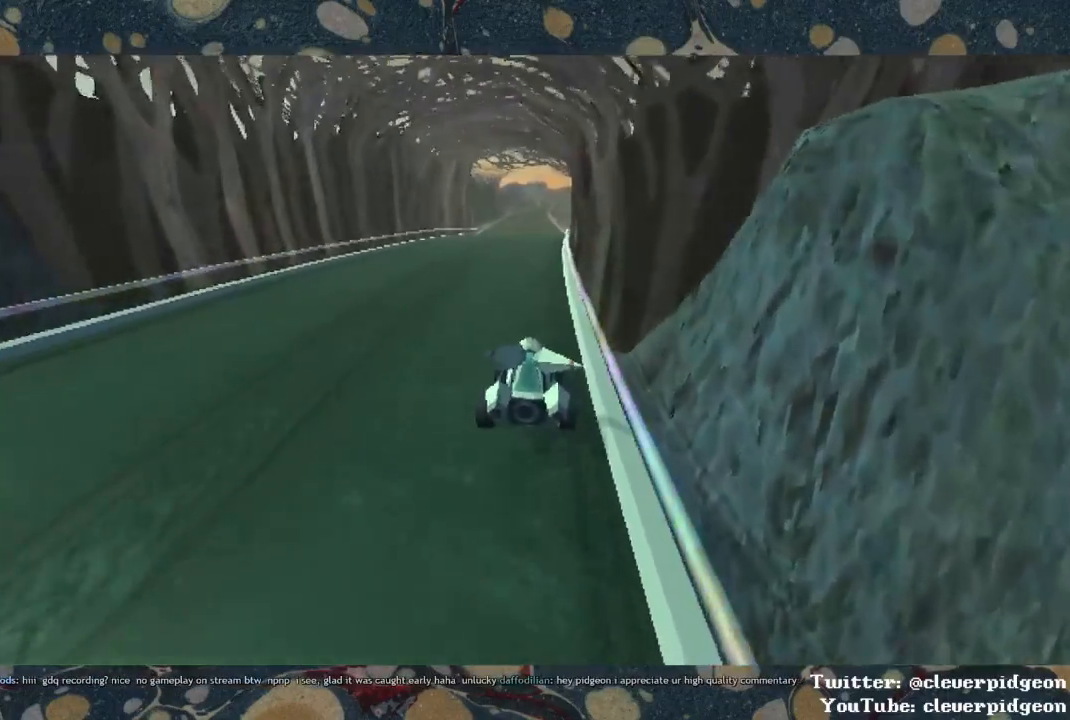
{"buttons": ["CROSS"], "left_stick": "center", "right_stick": "center", "events": [[200, "left_stick", "right"], [333, "left_stick", "center"]]}
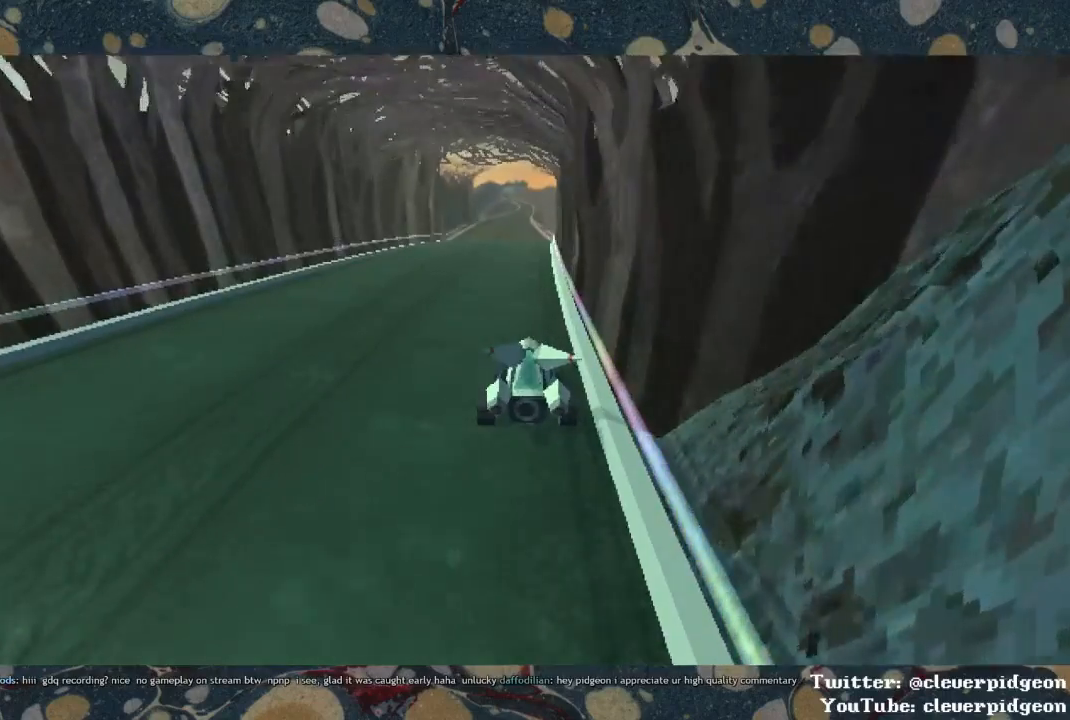
{"buttons": ["CROSS"], "left_stick": "right", "right_stick": "center", "events": [[433, "left_stick", "right"]]}
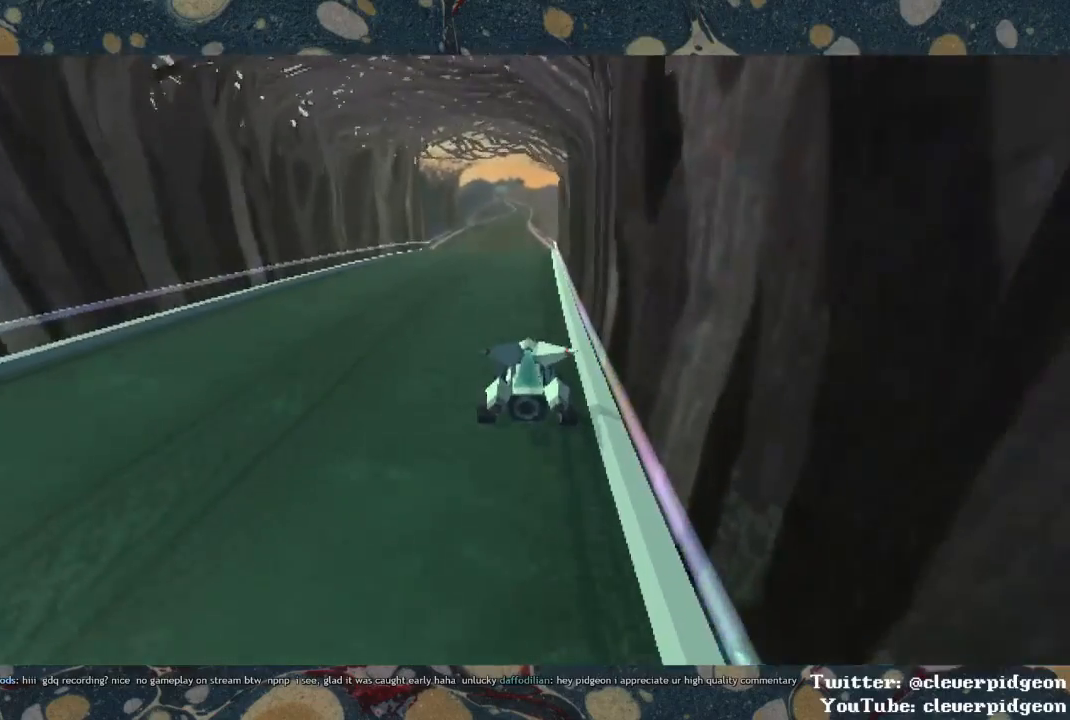
{"buttons": ["CROSS"], "left_stick": "center", "right_stick": "center", "events": [[117, "left_stick", "center"]]}
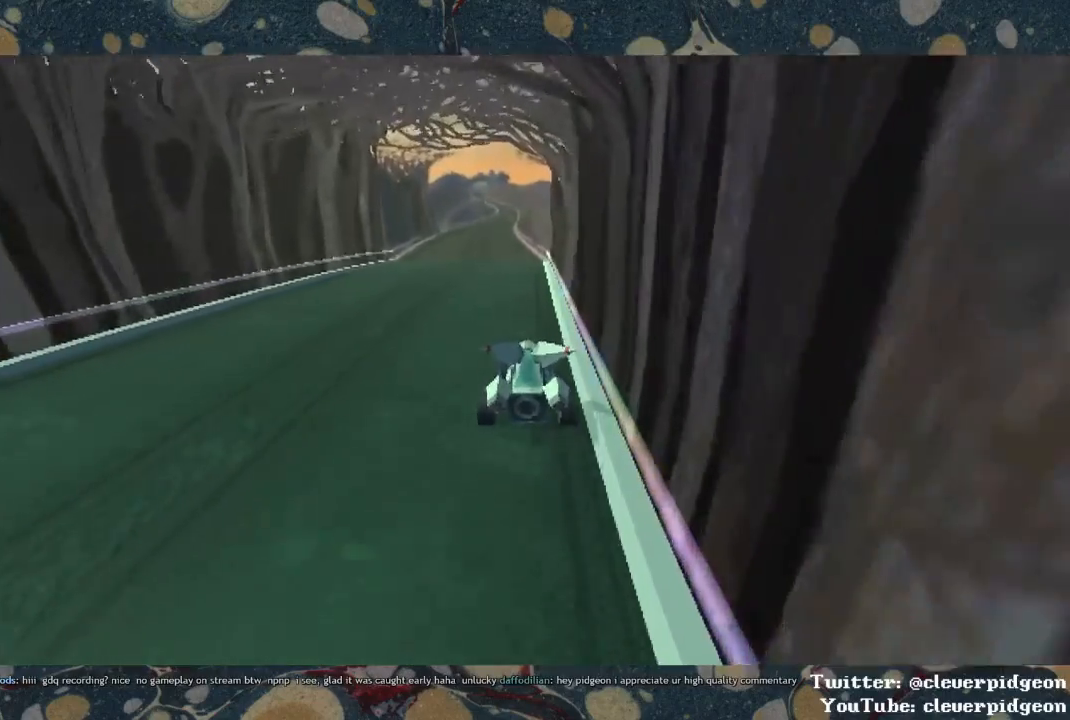
{"buttons": ["CROSS"], "left_stick": "center", "right_stick": "center", "events": []}
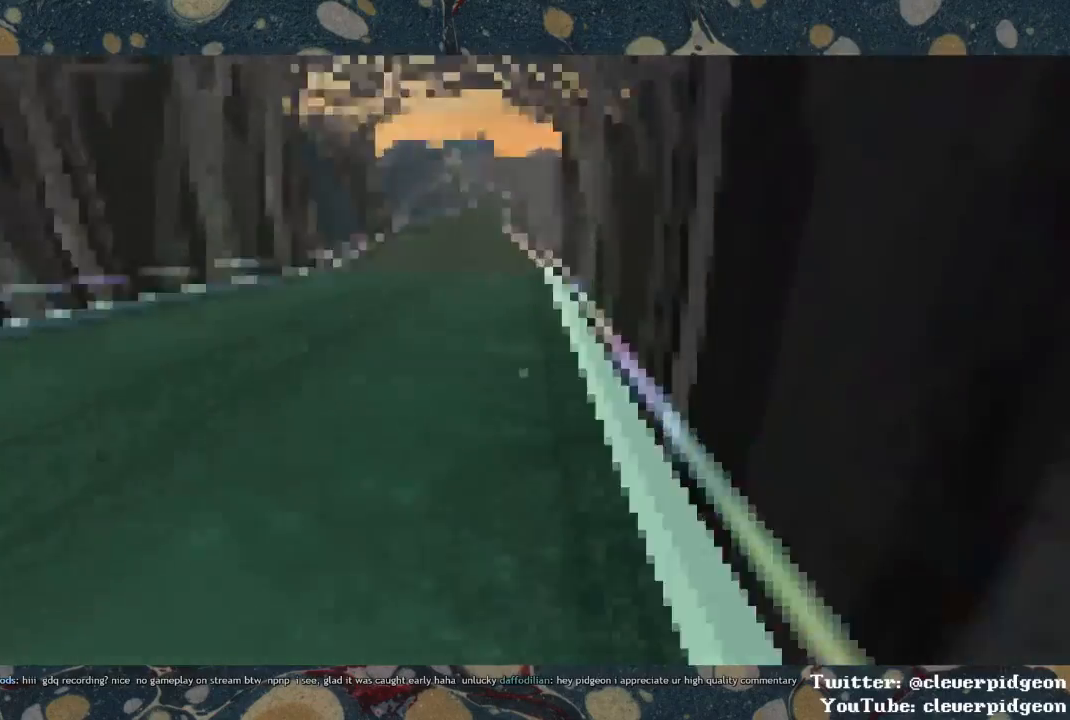
{"buttons": [], "left_stick": "up", "right_stick": "center", "events": [[167, "left_stick", "up"], [483, "CROSS", "up"]]}
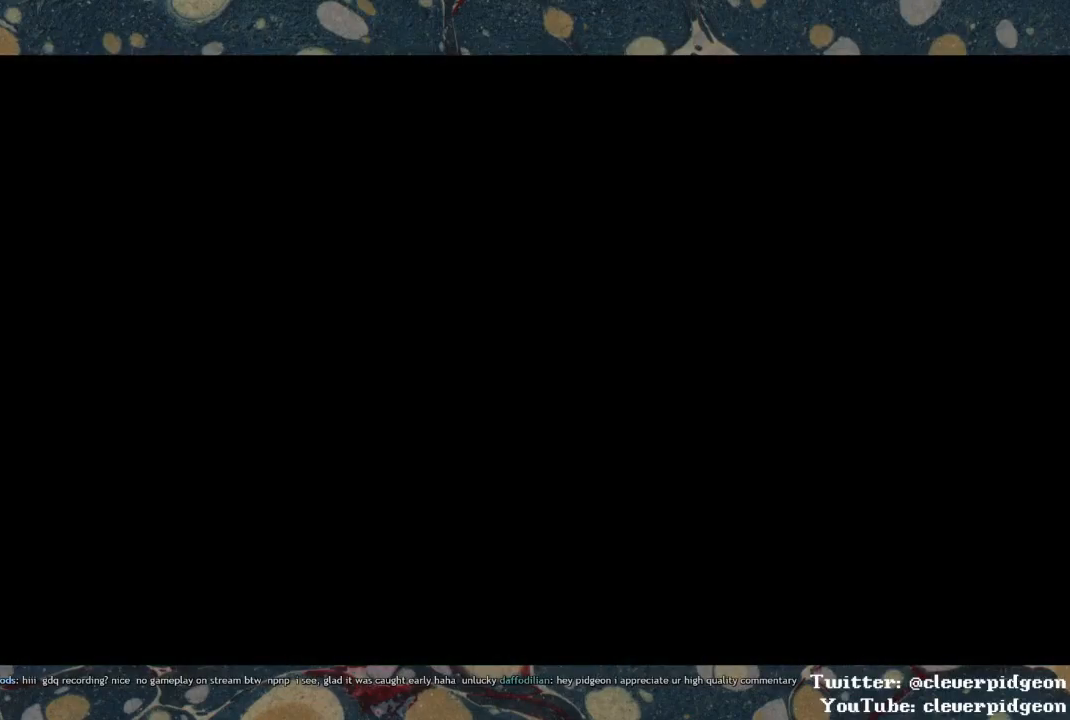
{"buttons": [], "left_stick": "up", "right_stick": "center", "events": []}
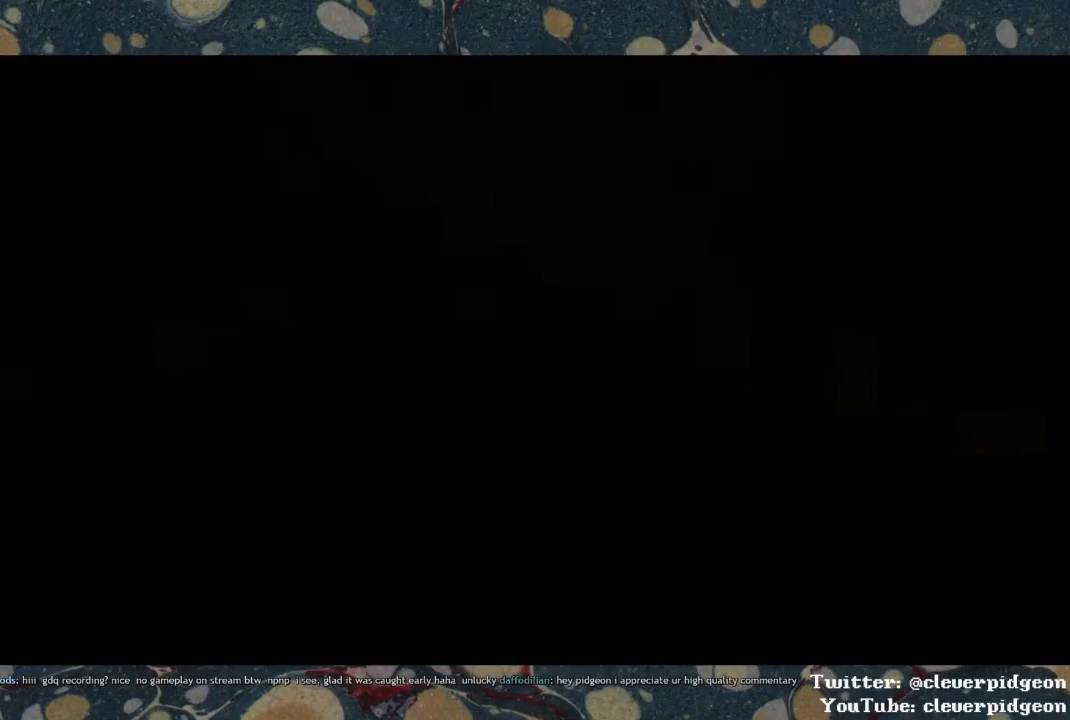
{"buttons": [], "left_stick": "up", "right_stick": "left", "events": [[450, "right_stick", "left"]]}
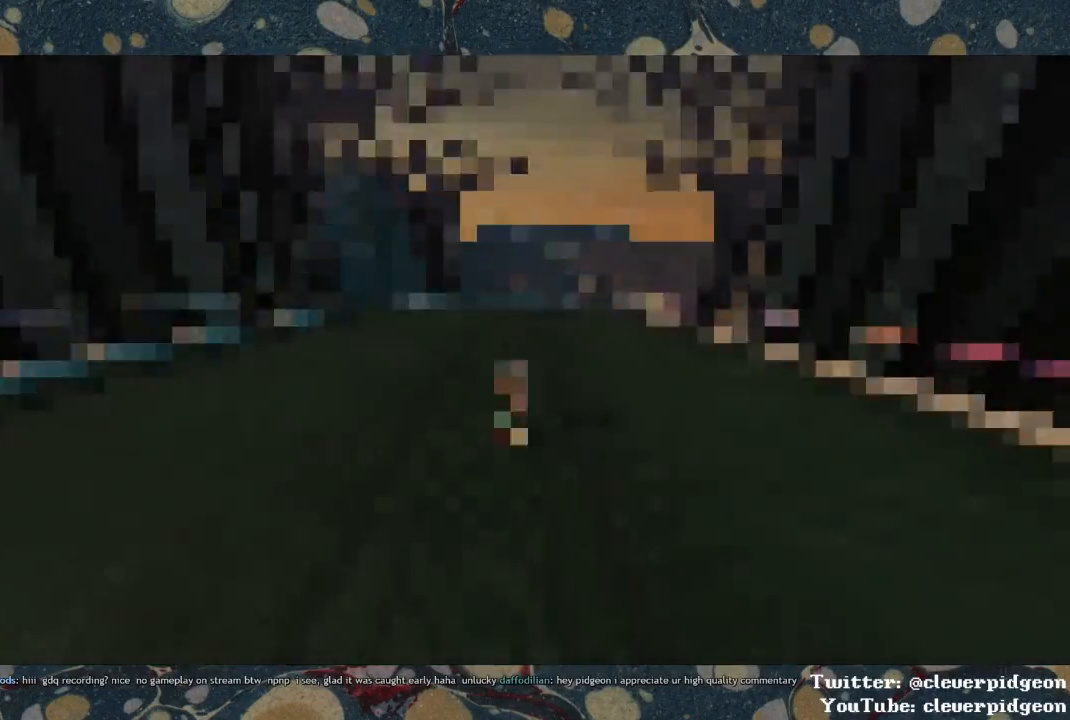
{"buttons": [], "left_stick": "up", "right_stick": "center", "events": [[333, "right_stick", "center"]]}
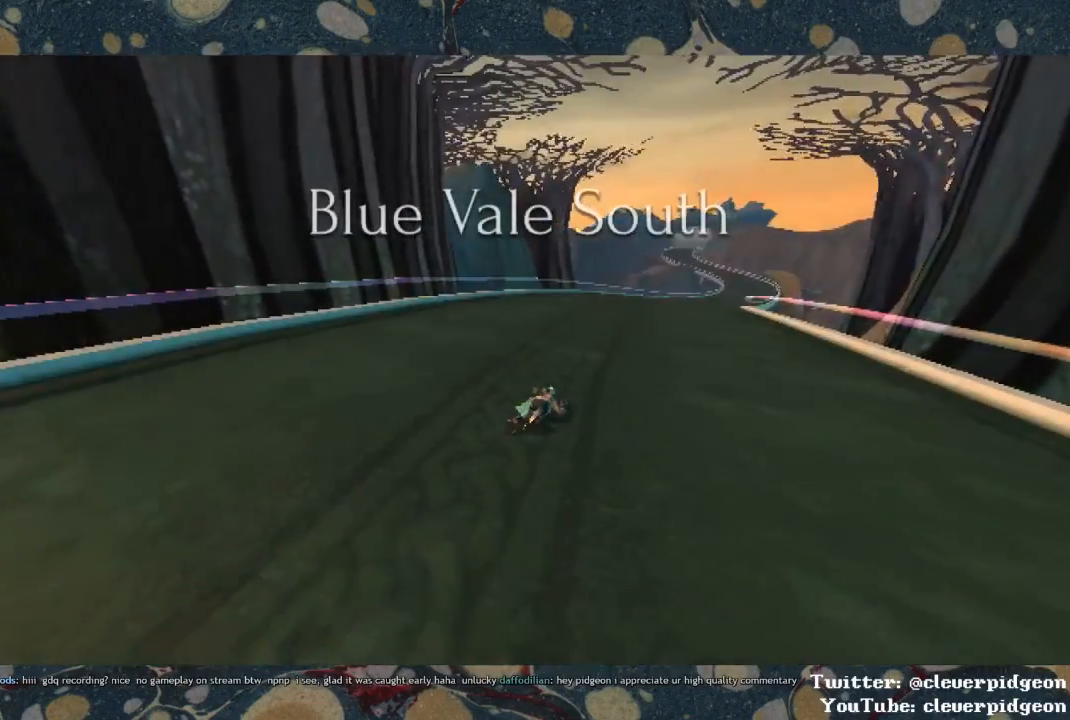
{"buttons": [], "left_stick": "up", "right_stick": "center", "events": []}
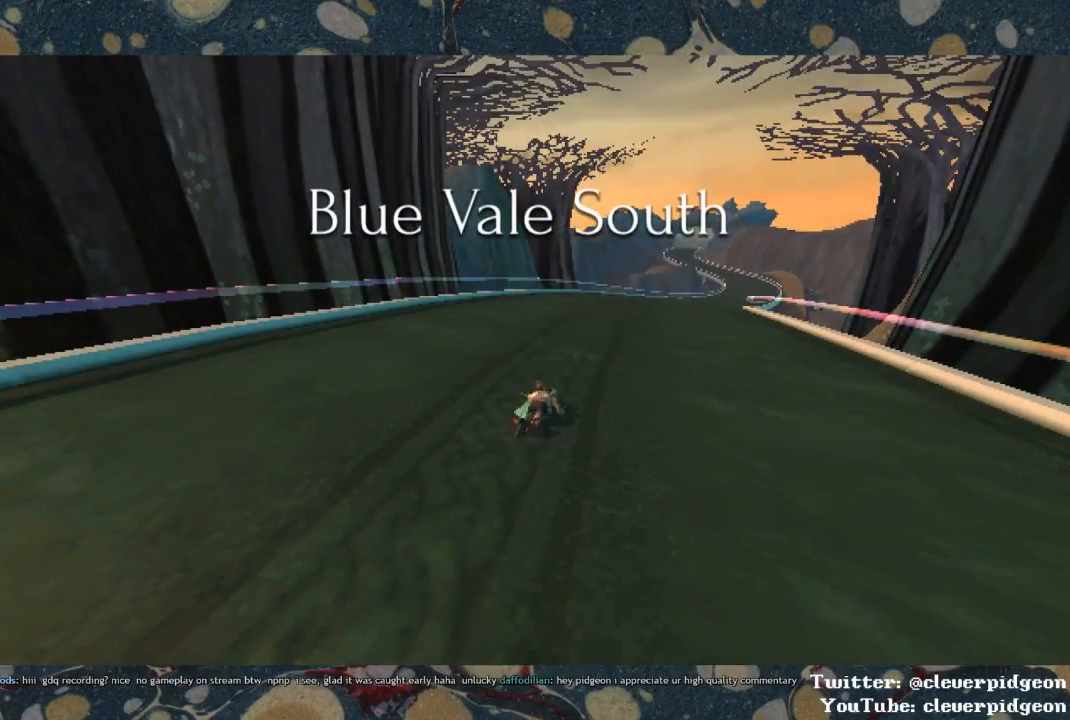
{"buttons": [], "left_stick": "up", "right_stick": "center", "events": []}
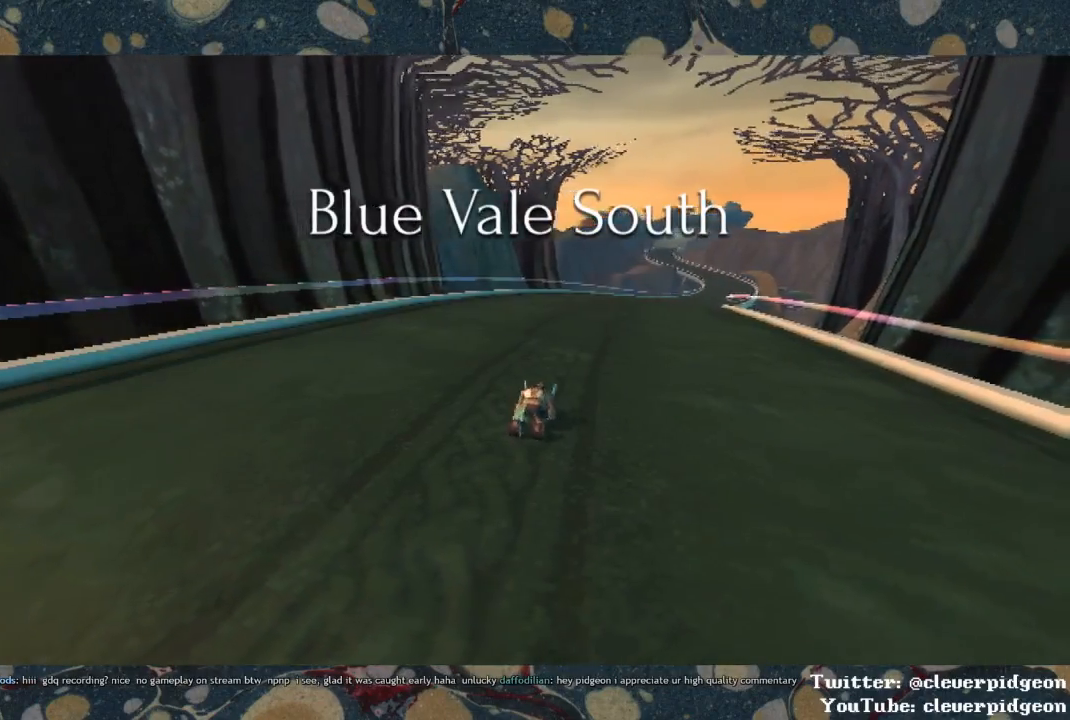
{"buttons": [], "left_stick": "up", "right_stick": "center", "events": []}
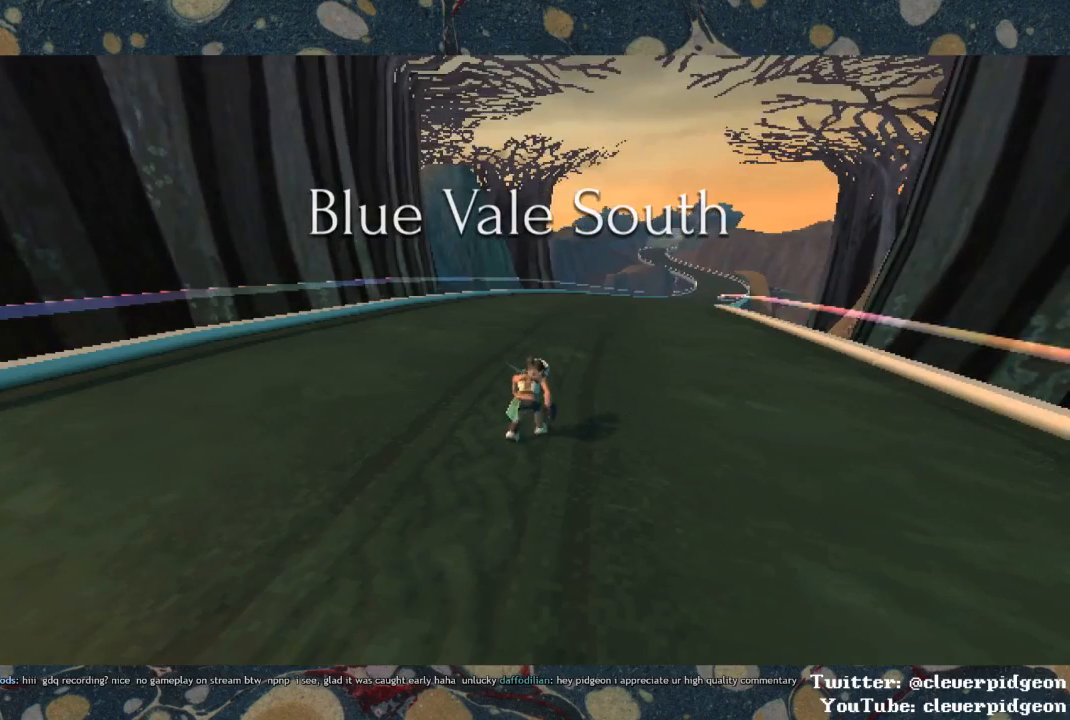
{"buttons": [], "left_stick": "up", "right_stick": "right", "events": [[367, "right_stick", "right"]]}
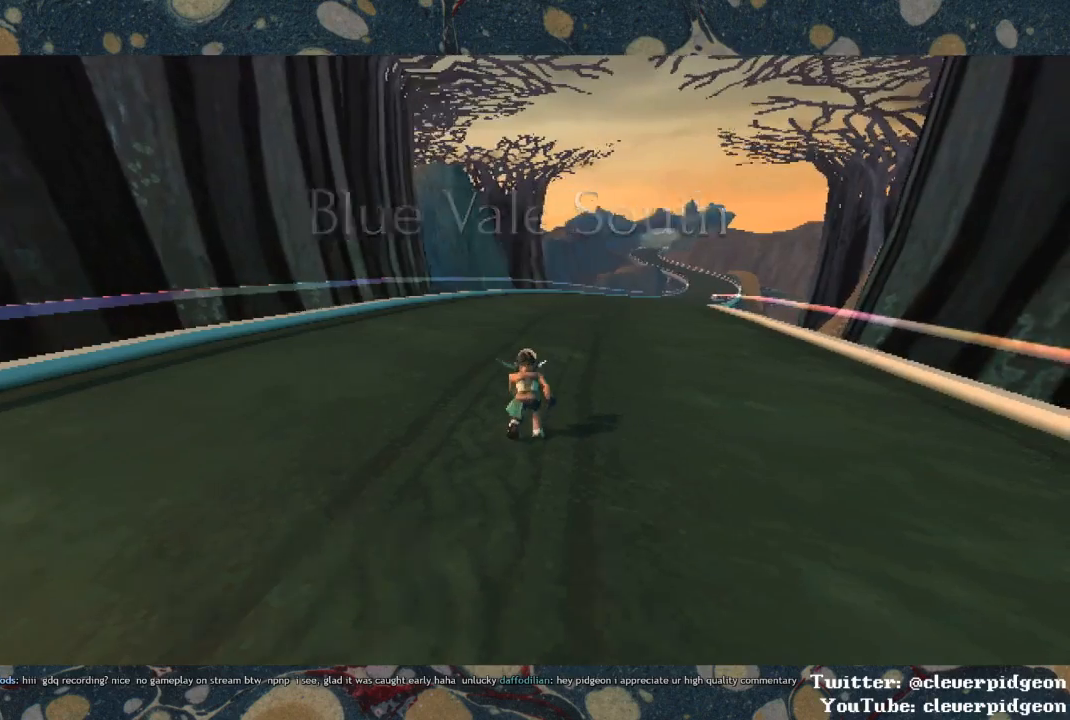
{"buttons": [], "left_stick": "up", "right_stick": "center", "events": [[250, "right_stick", "center"]]}
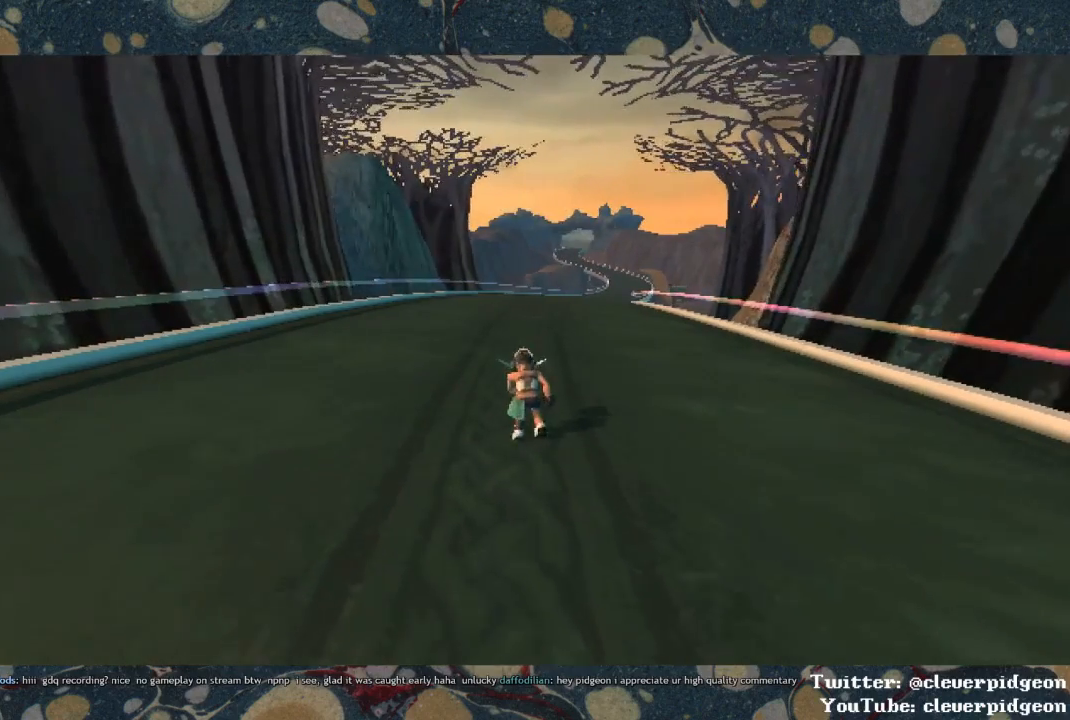
{"buttons": [], "left_stick": "up", "right_stick": "left", "events": [[450, "right_stick", "left"]]}
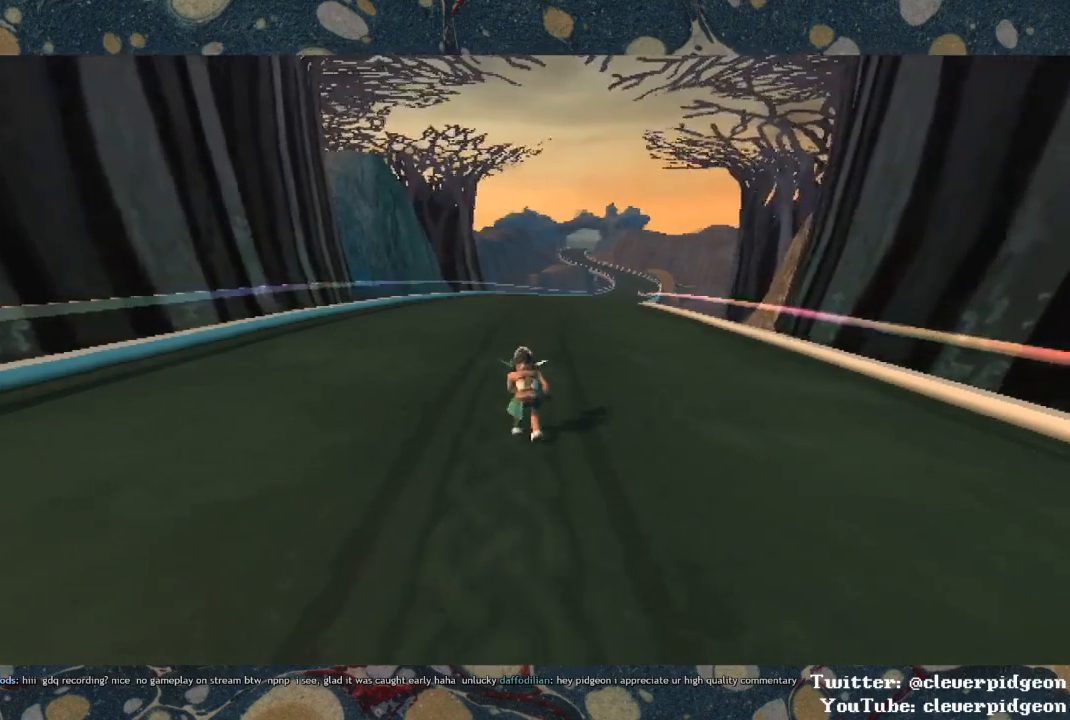
{"buttons": [], "left_stick": "up", "right_stick": "center", "events": [[133, "right_stick", "center"]]}
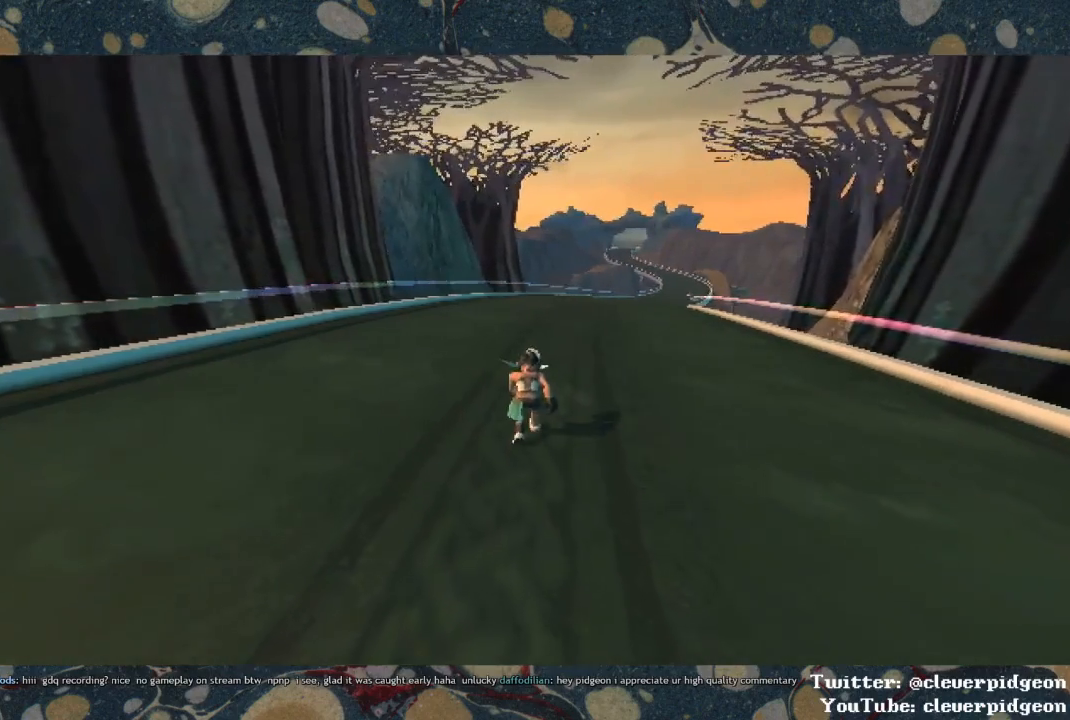
{"buttons": [], "left_stick": "up", "right_stick": "center", "events": []}
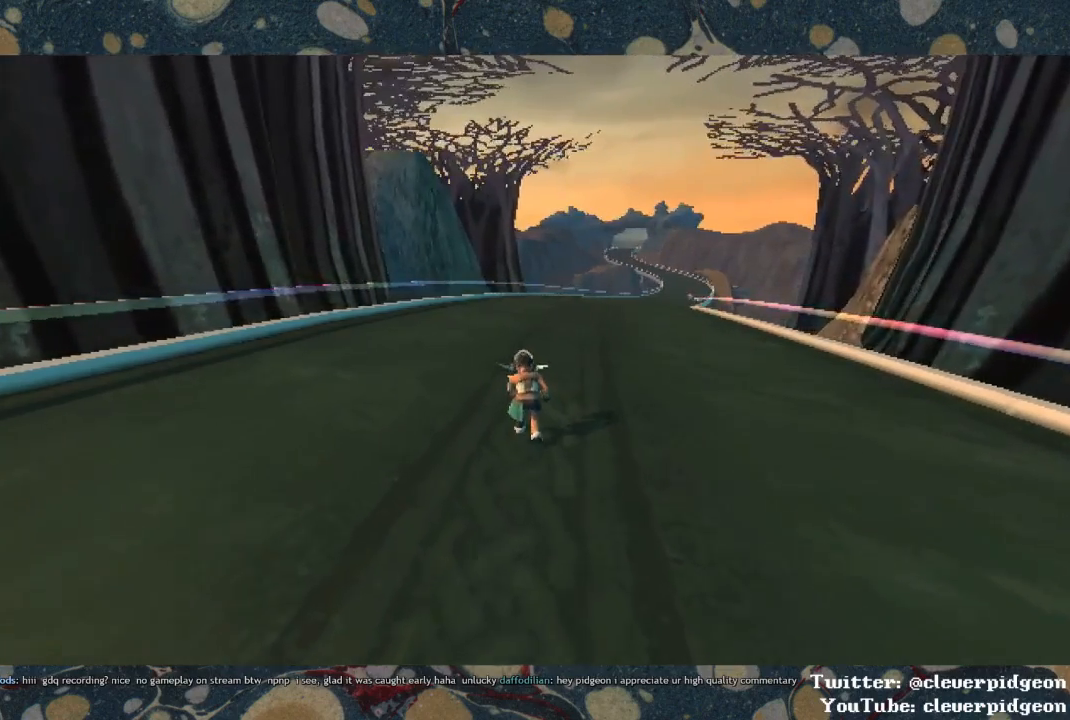
{"buttons": [], "left_stick": "up", "right_stick": "center", "events": []}
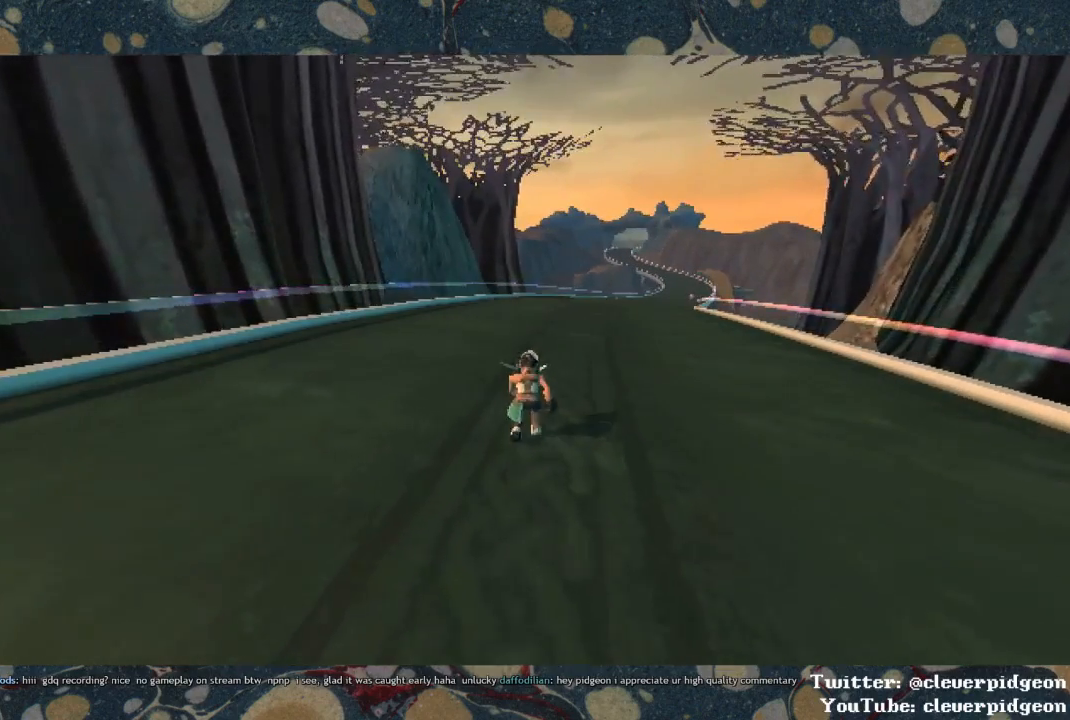
{"buttons": [], "left_stick": "up", "right_stick": "center", "events": []}
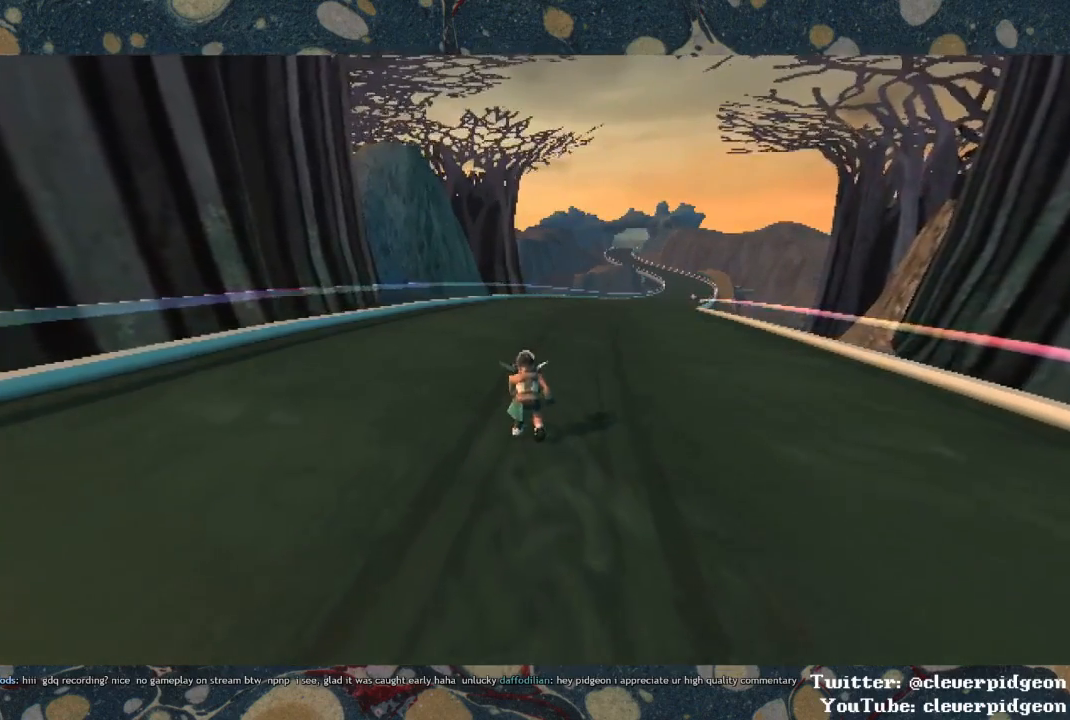
{"buttons": [], "left_stick": "up", "right_stick": "center", "events": []}
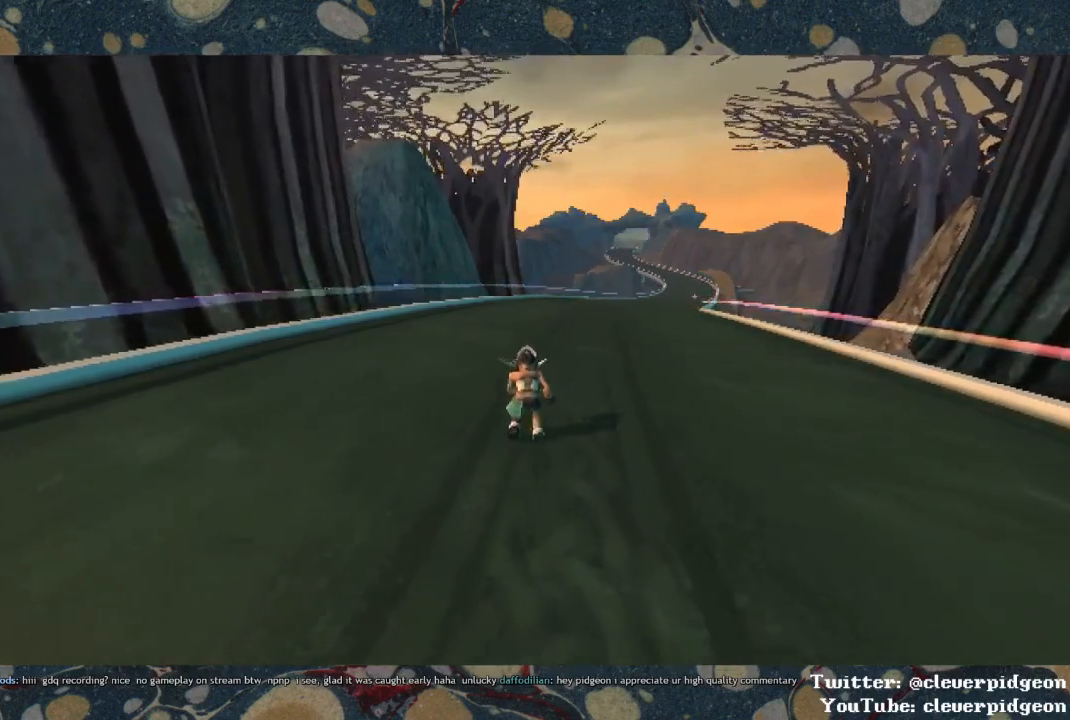
{"buttons": [], "left_stick": "up", "right_stick": "center", "events": []}
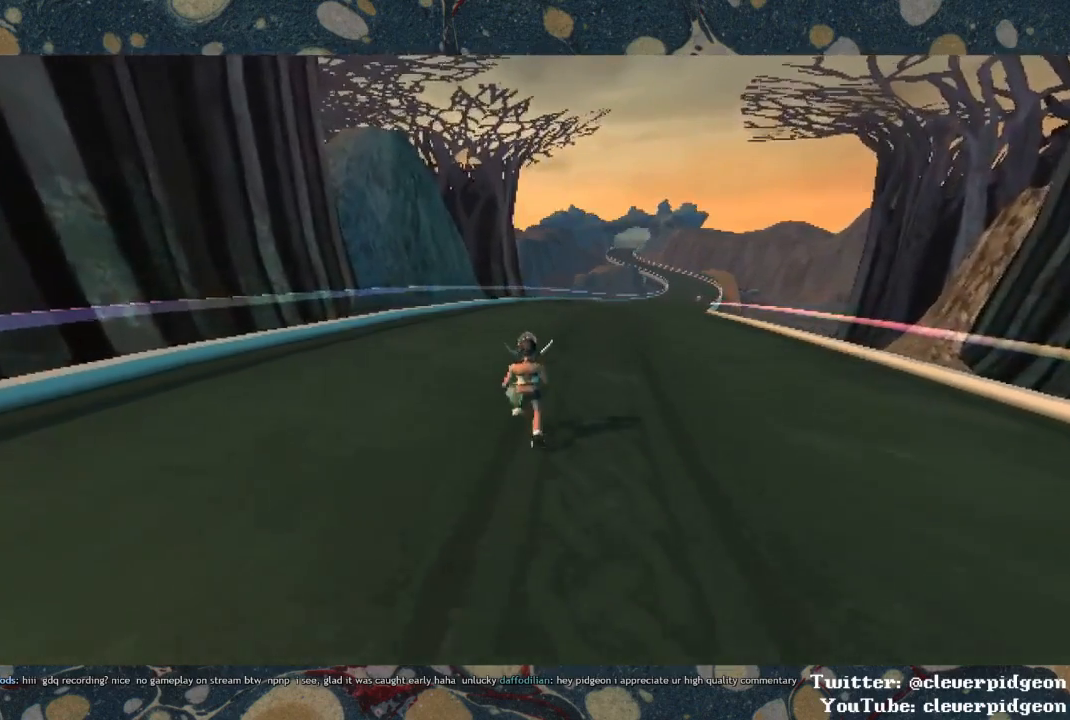
{"buttons": ["CROSS"], "left_stick": "up", "right_stick": "center", "events": [[183, "CROSS", "down"], [200, "R1", "down"], [400, "R1", "up"]]}
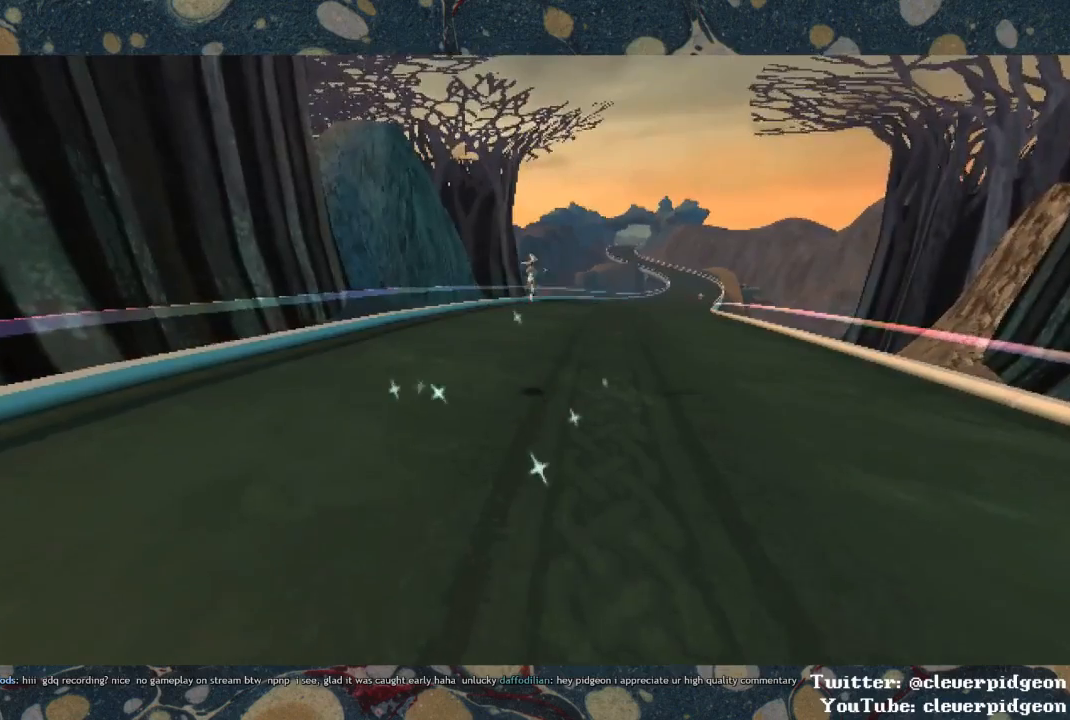
{"buttons": ["CROSS"], "left_stick": "up", "right_stick": "center", "events": []}
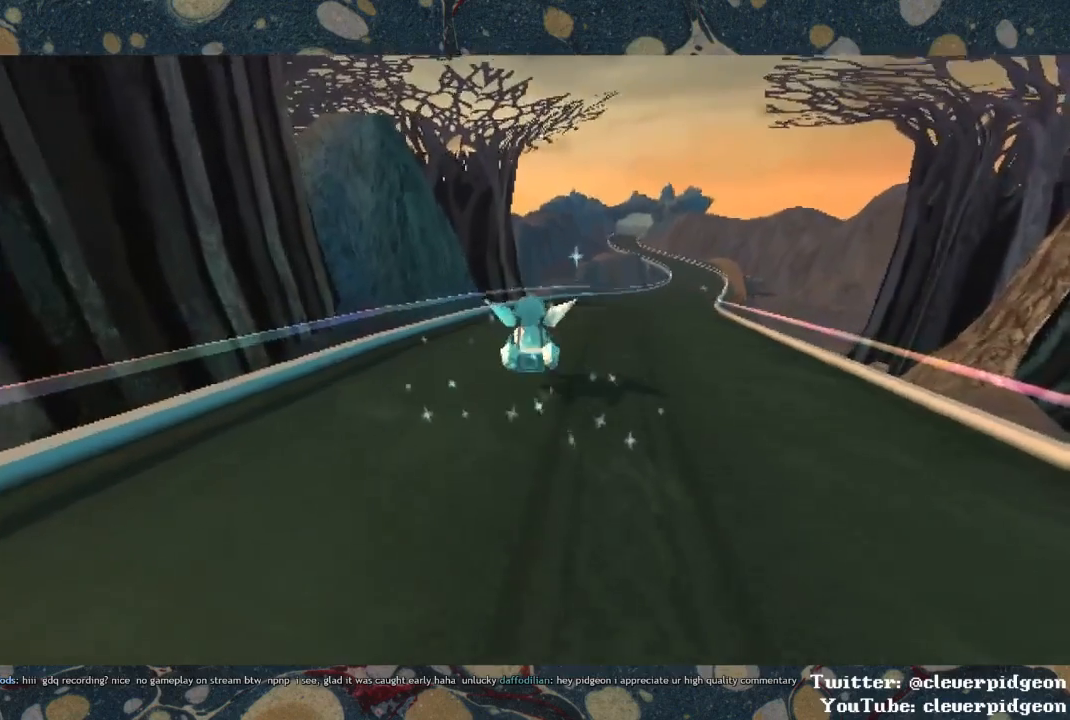
{"buttons": ["CROSS"], "left_stick": "up", "right_stick": "center", "events": []}